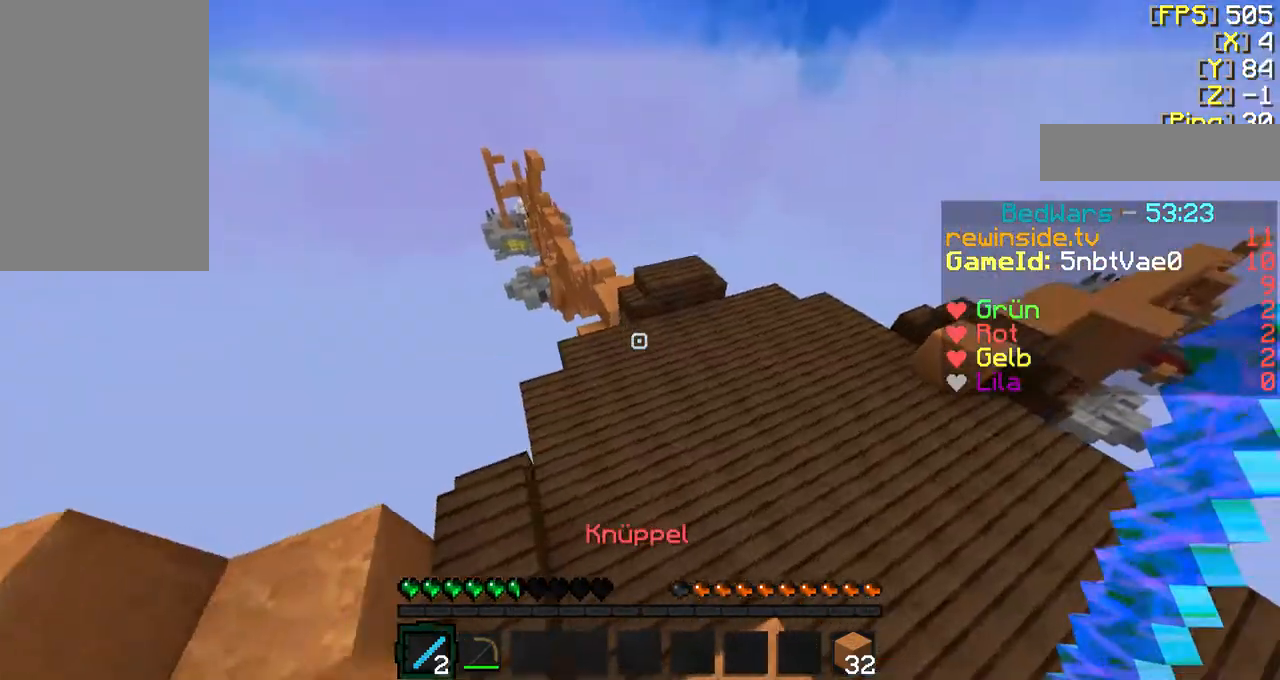
Gameplay with keyboard and mouse; each line is a JSON object with the keys and mouse buttons held at the frame after it. "events" lists presses ("down") and releases ("up") of "a", "d", "f", "q", "s", "shift", "w", "mouse_left" and "mouse_right" between this image and that frame as [ms after this image, input, new state], when the widget could be followed in between. "mouse_left", "mouse_right" = the "left", "right" buttons of the "mouse" list. No other keys are recorded. Fast repeated clicks can show as one long hold. Mouse movement is not recorded.
{"keys": ["f", "w"], "mouse": [], "events": [[233, "a", "down"], [367, "a", "up"]]}
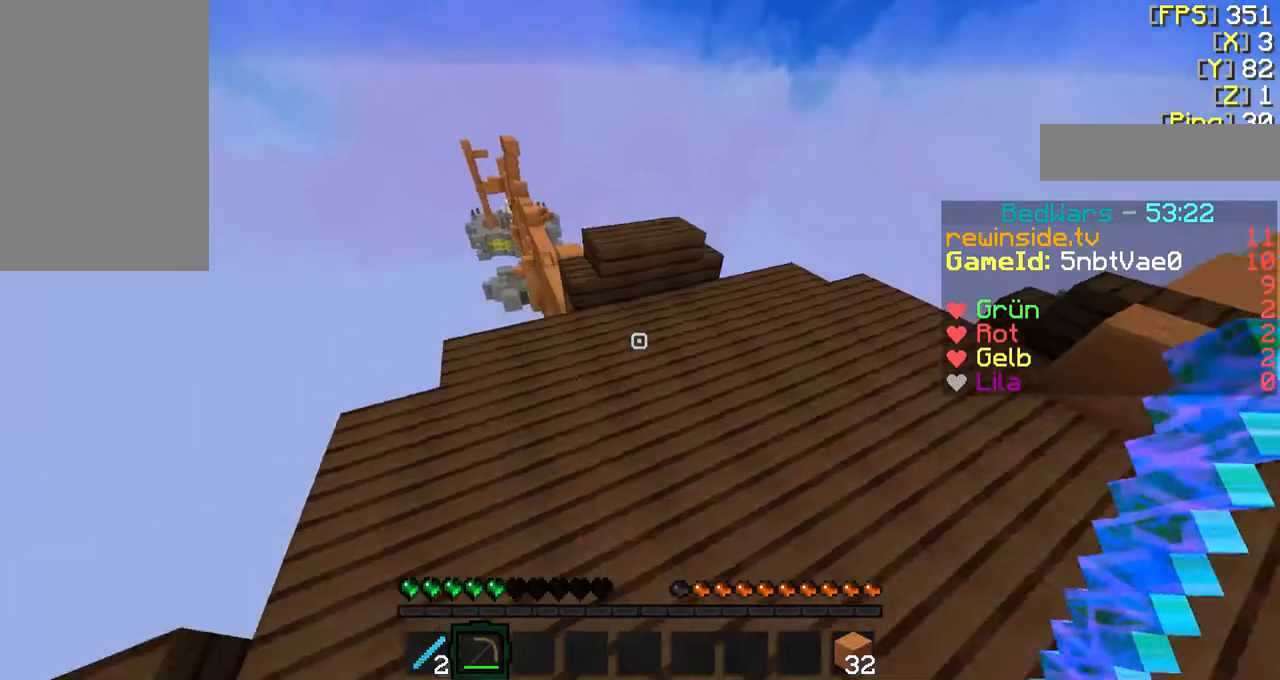
{"keys": ["f", "w"], "mouse": [], "events": [[267, "d", "down"], [467, "d", "up"]]}
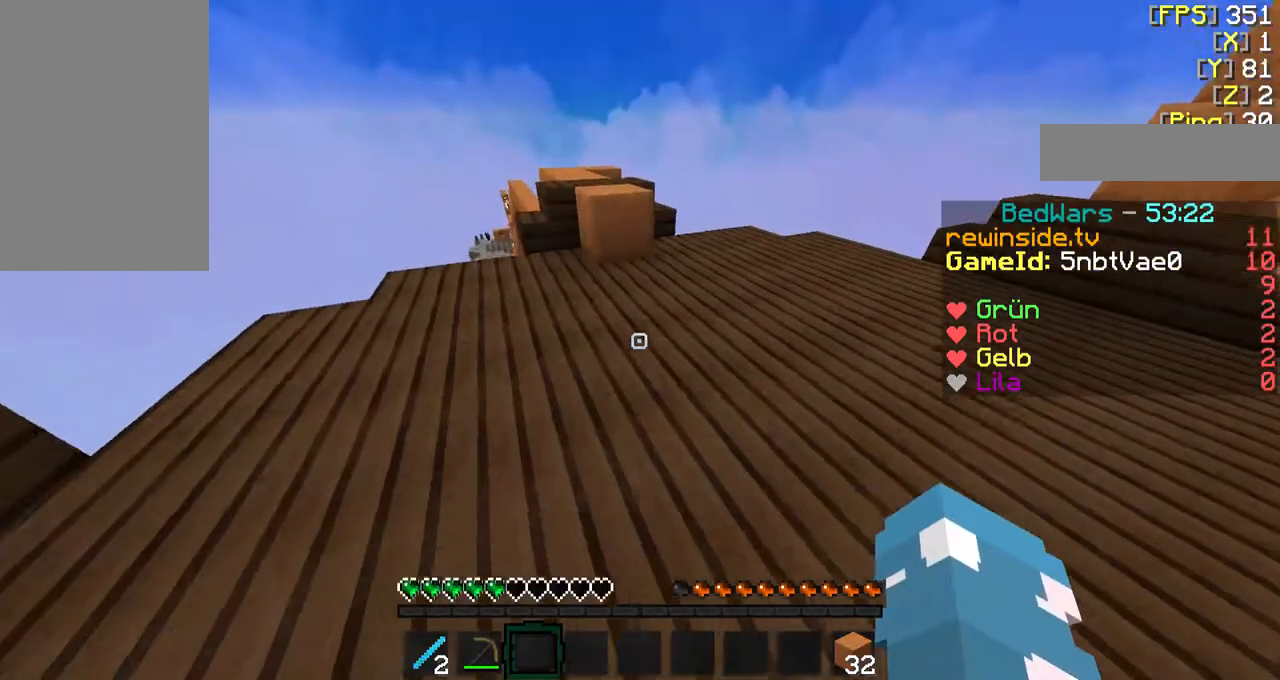
{"keys": ["f", "w"], "mouse": [], "events": []}
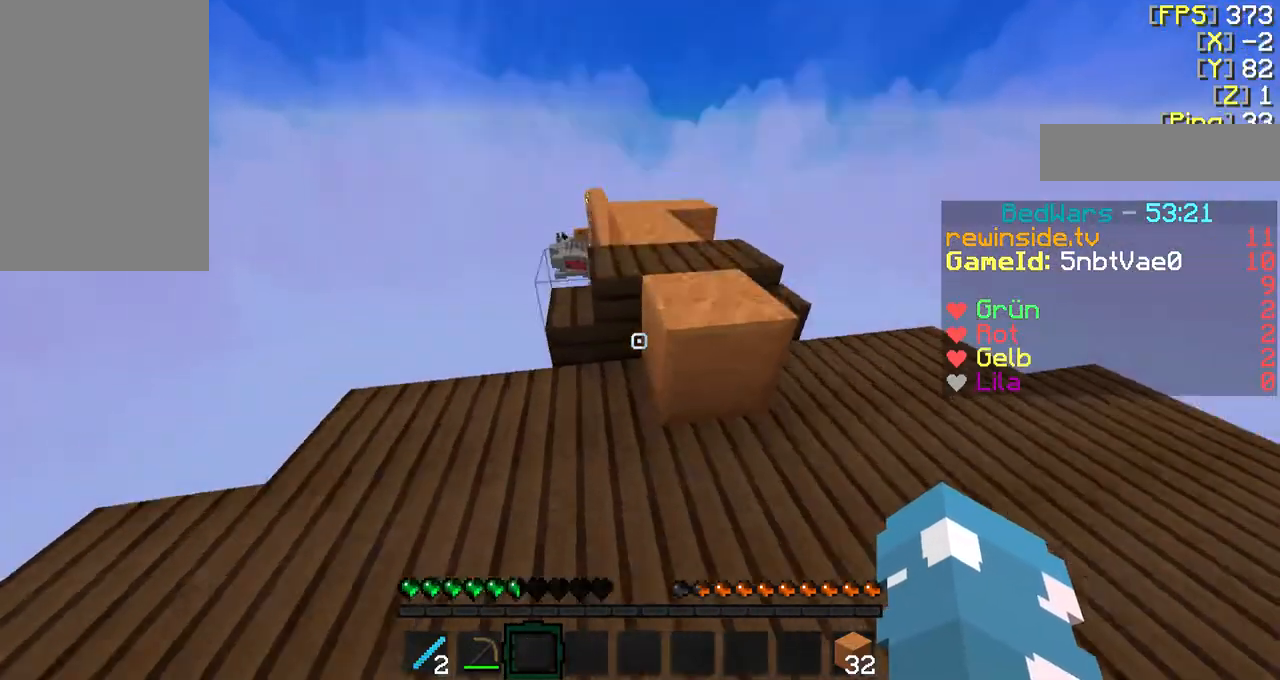
{"keys": ["f", "w"], "mouse": [], "events": []}
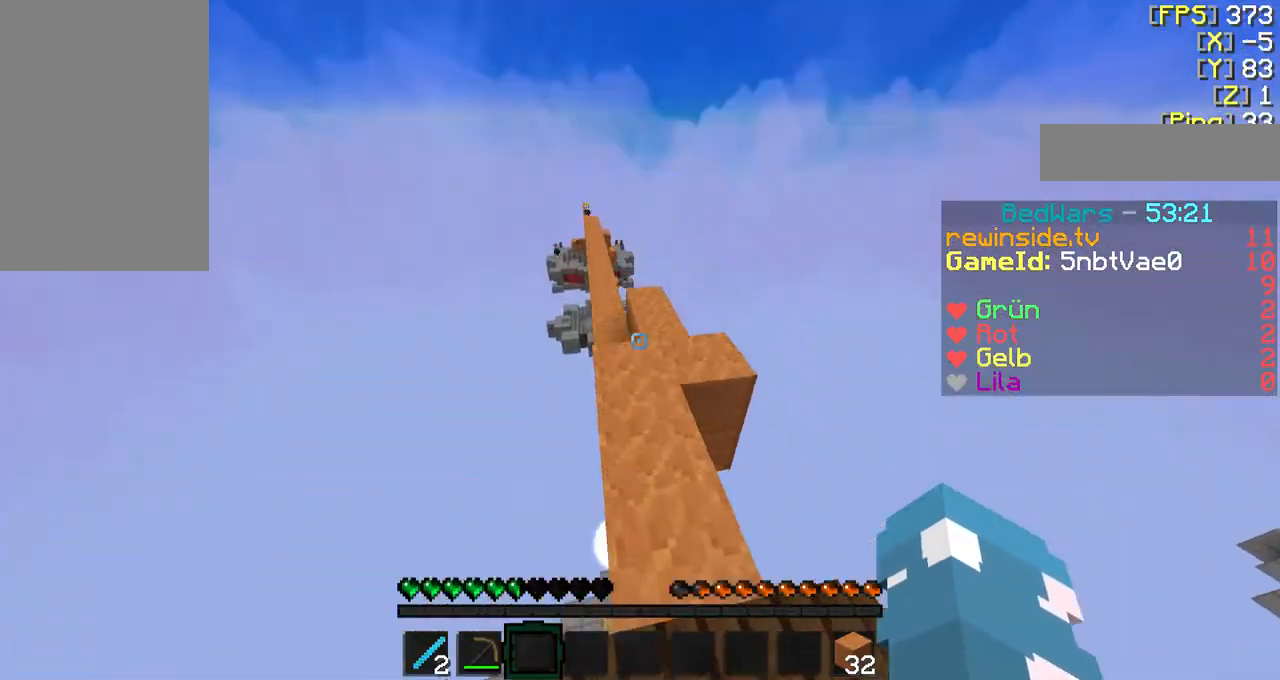
{"keys": ["f", "w"], "mouse": [], "events": []}
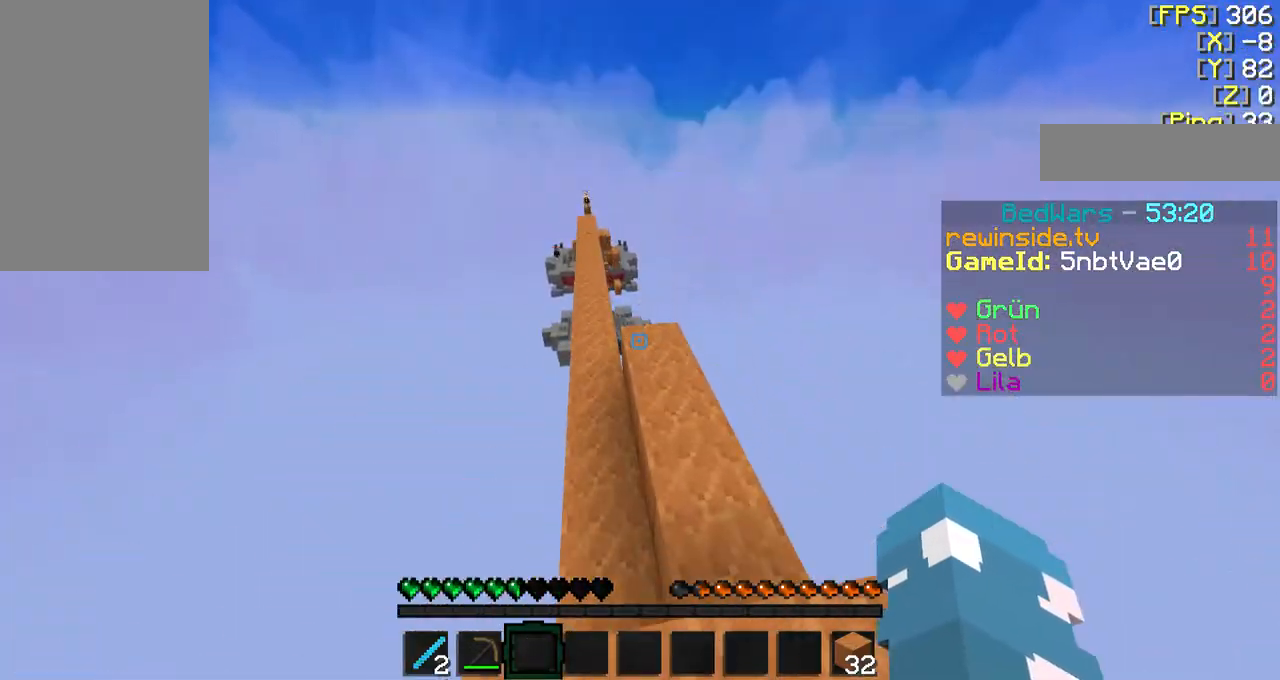
{"keys": ["f", "w"], "mouse": [], "events": [[133, "a", "down"], [467, "a", "up"]]}
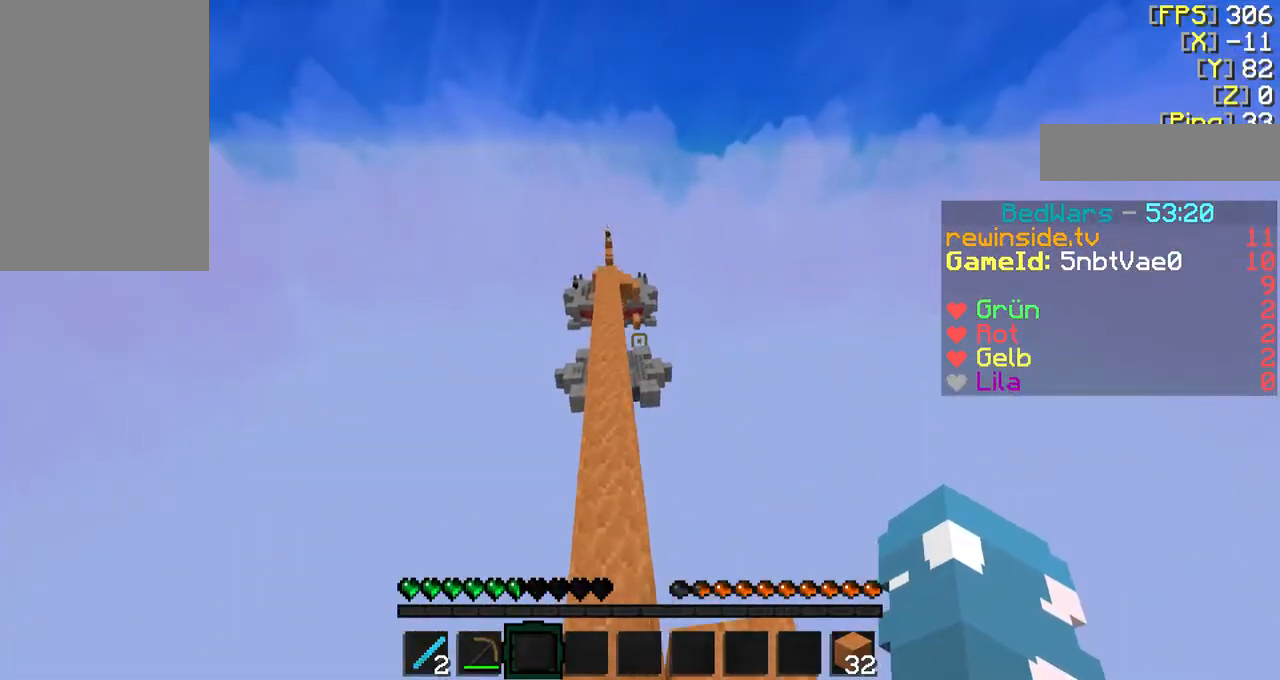
{"keys": ["f", "w"], "mouse": [], "events": []}
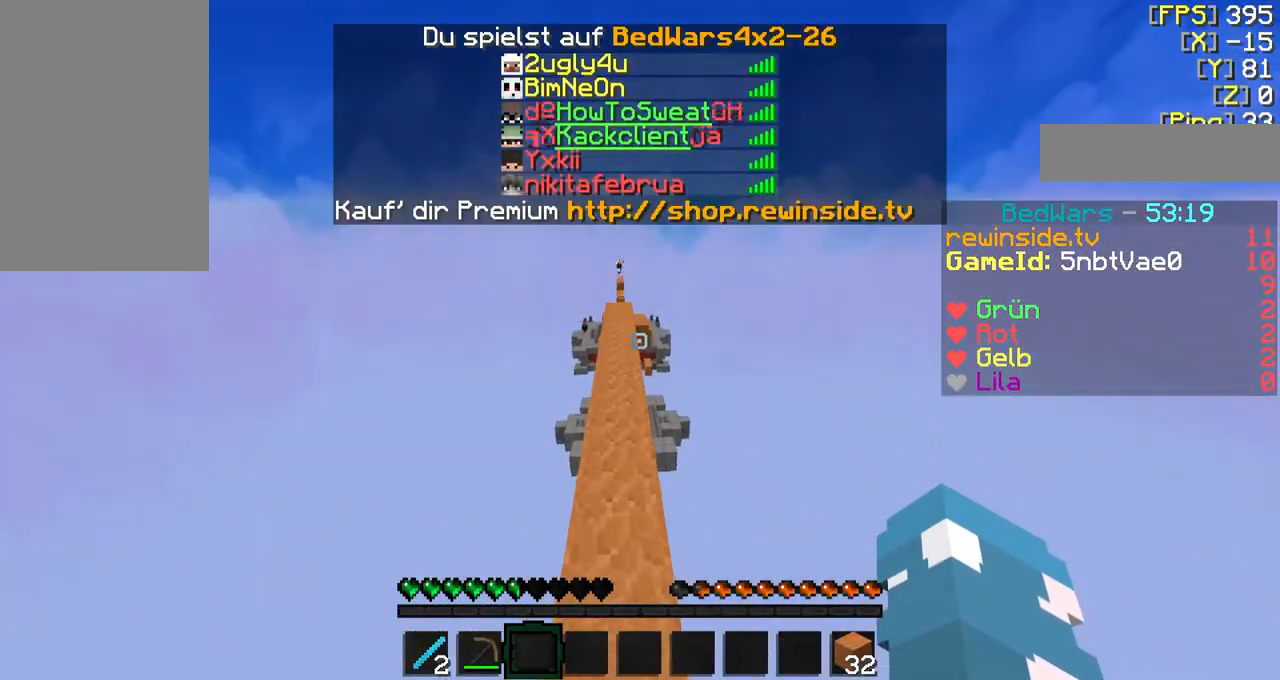
{"keys": ["f", "w"], "mouse": [], "events": []}
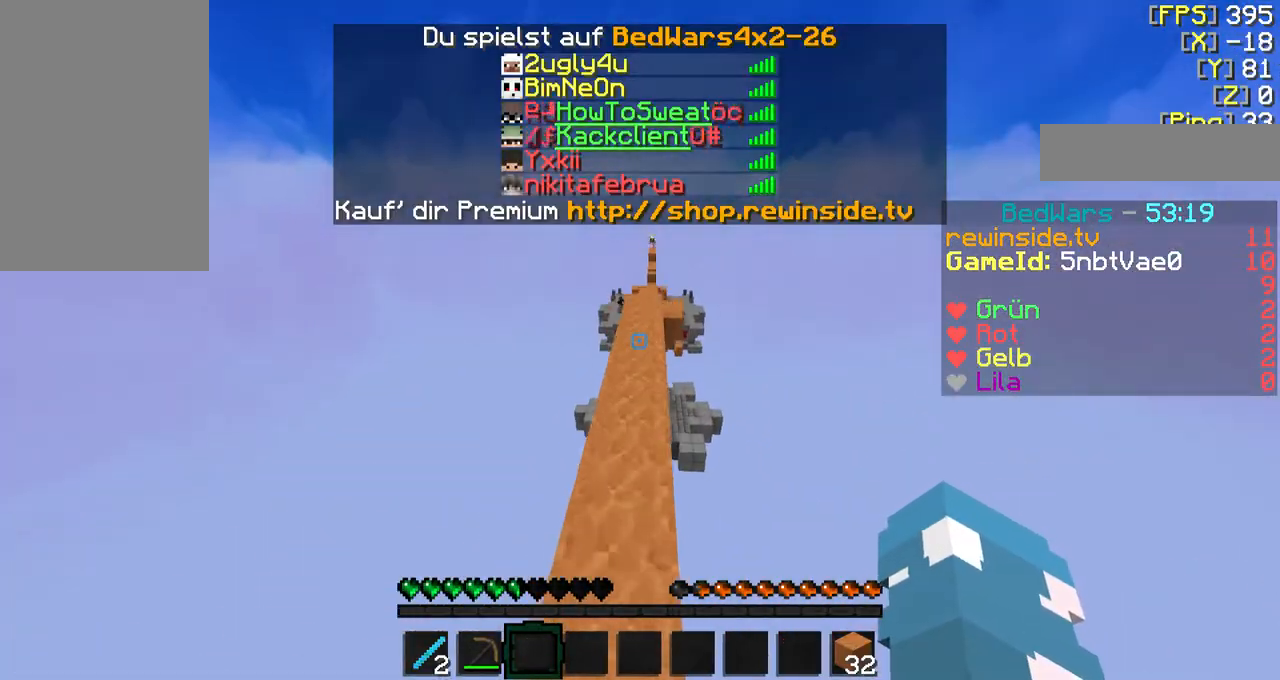
{"keys": ["f", "w"], "mouse": [], "events": []}
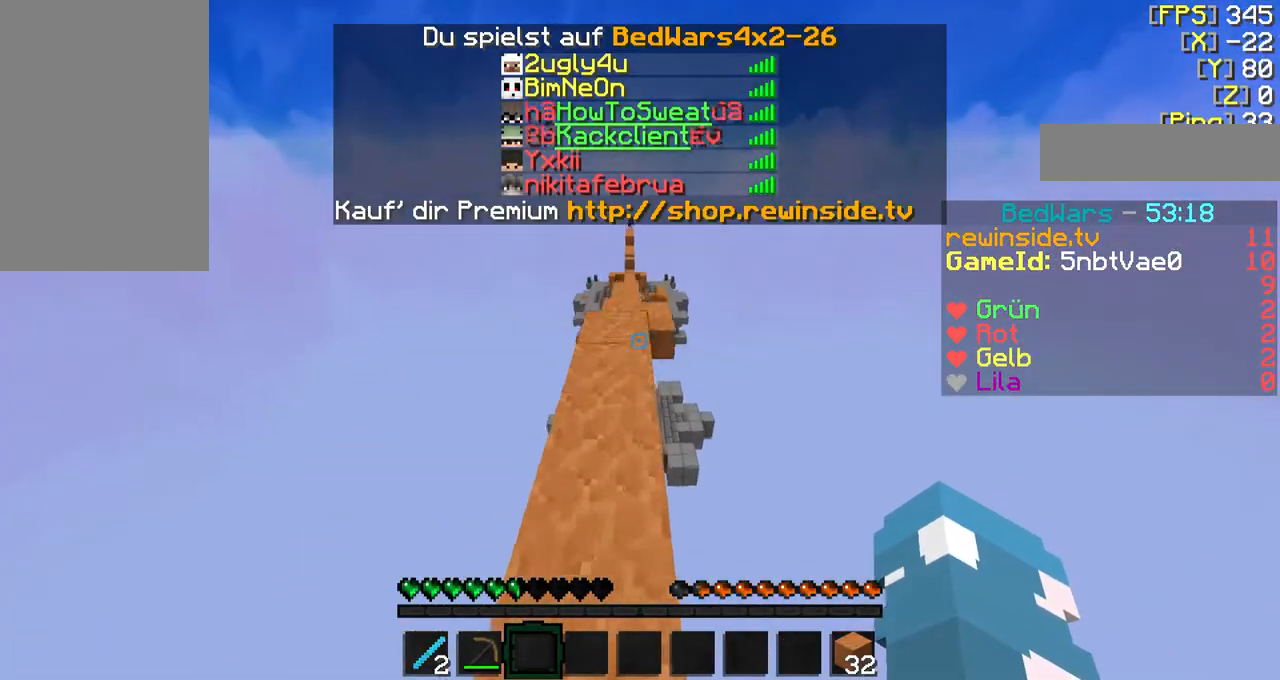
{"keys": ["f", "w"], "mouse": [], "events": []}
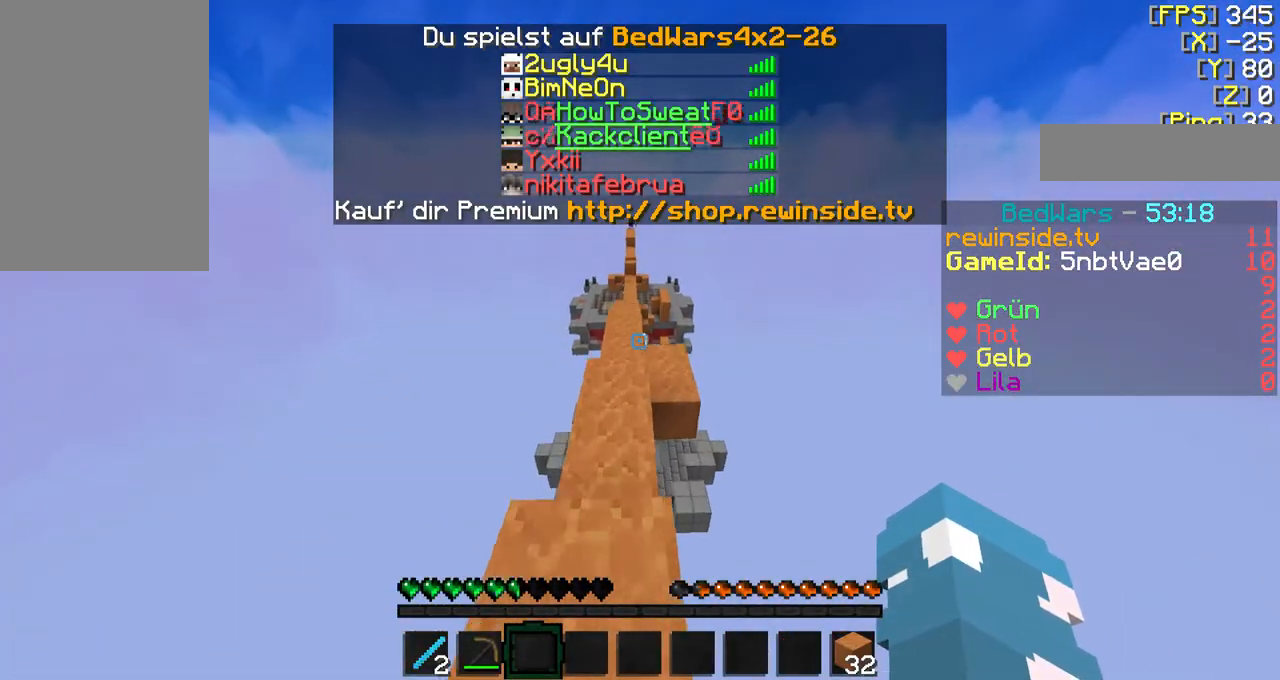
{"keys": ["f", "w"], "mouse": [], "events": []}
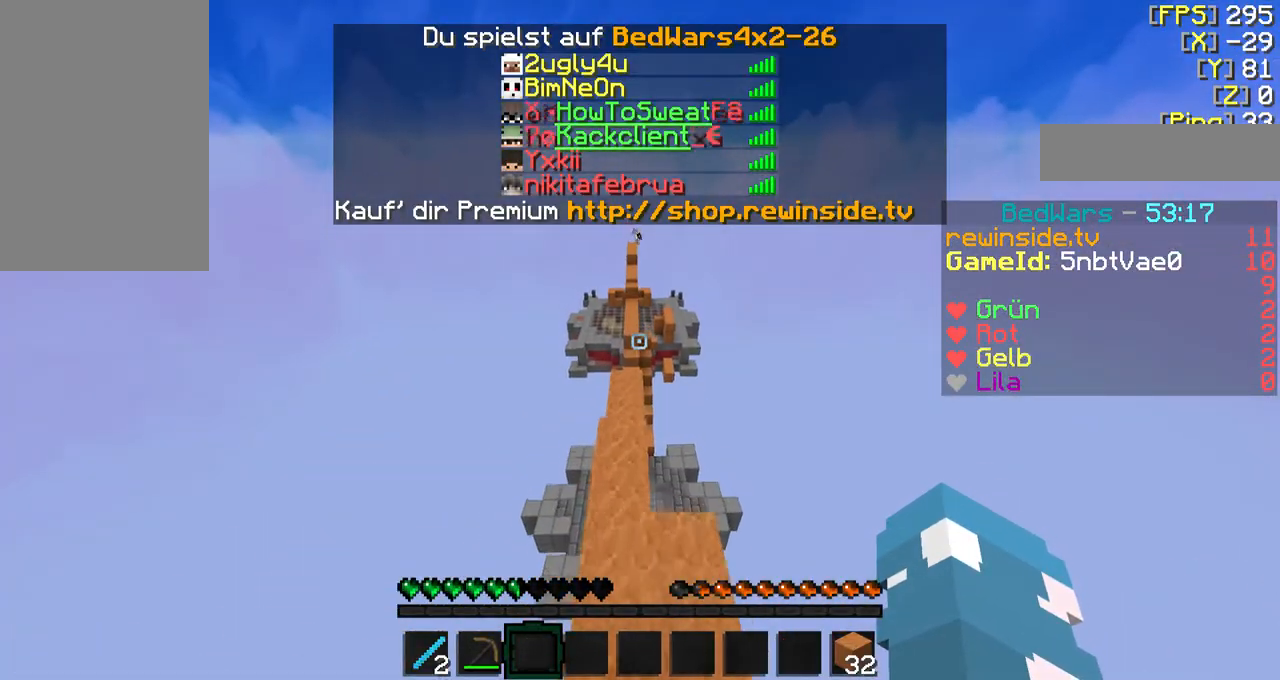
{"keys": ["f", "w"], "mouse": [], "events": []}
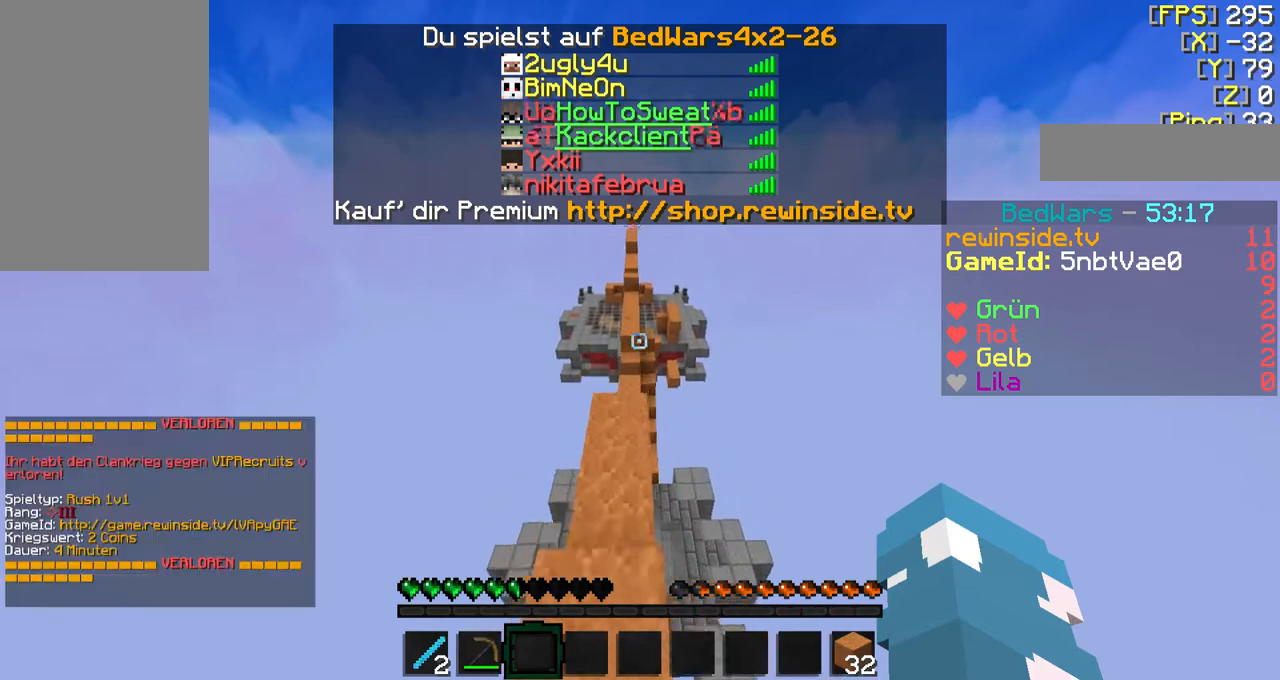
{"keys": ["f", "w"], "mouse": [], "events": []}
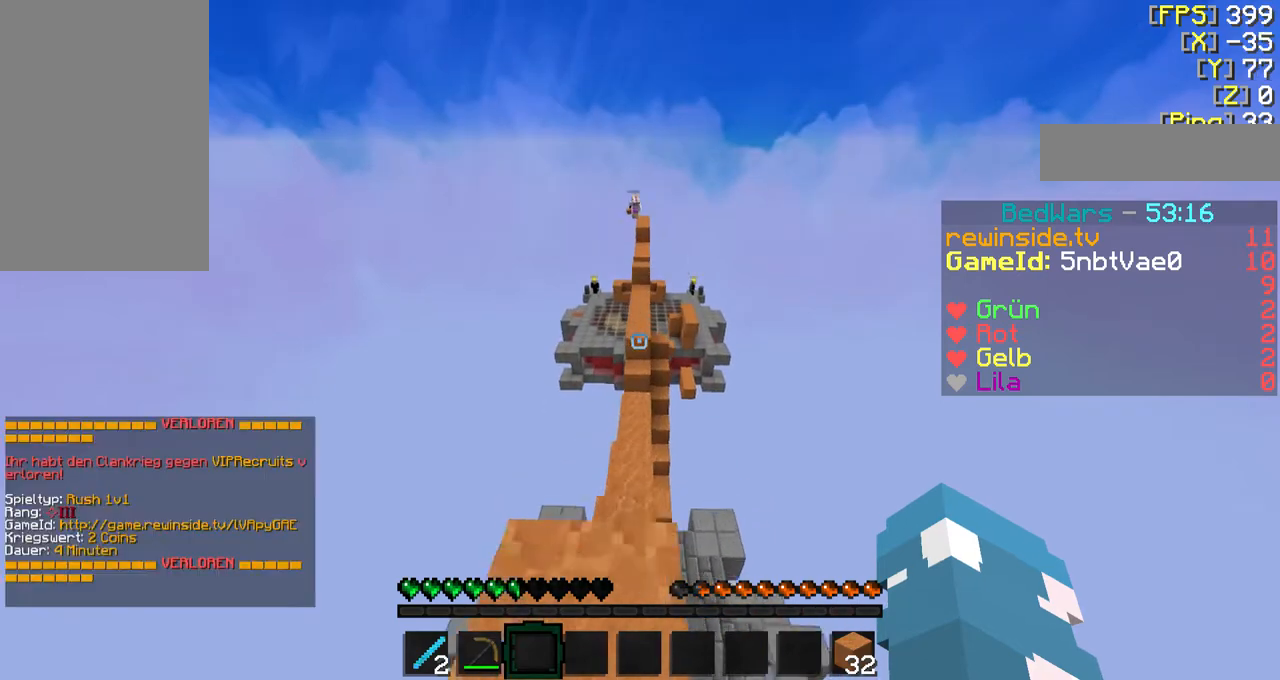
{"keys": ["f", "w"], "mouse": [], "events": []}
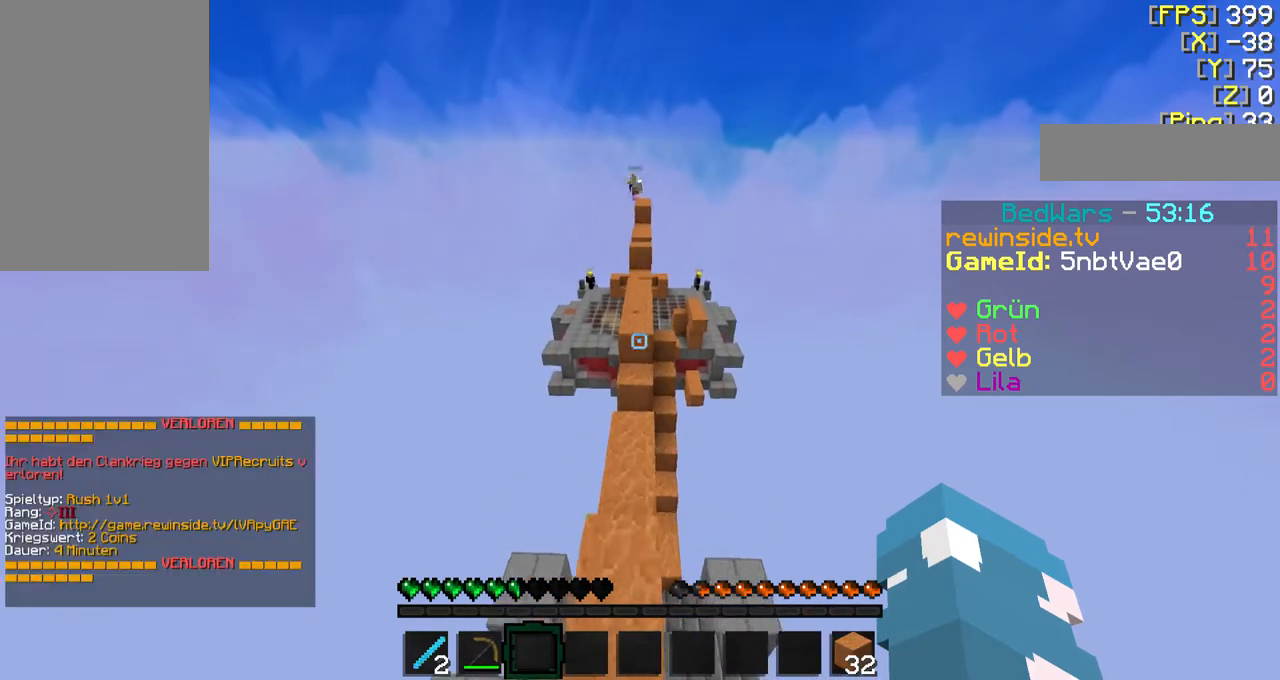
{"keys": ["f", "w"], "mouse": [], "events": []}
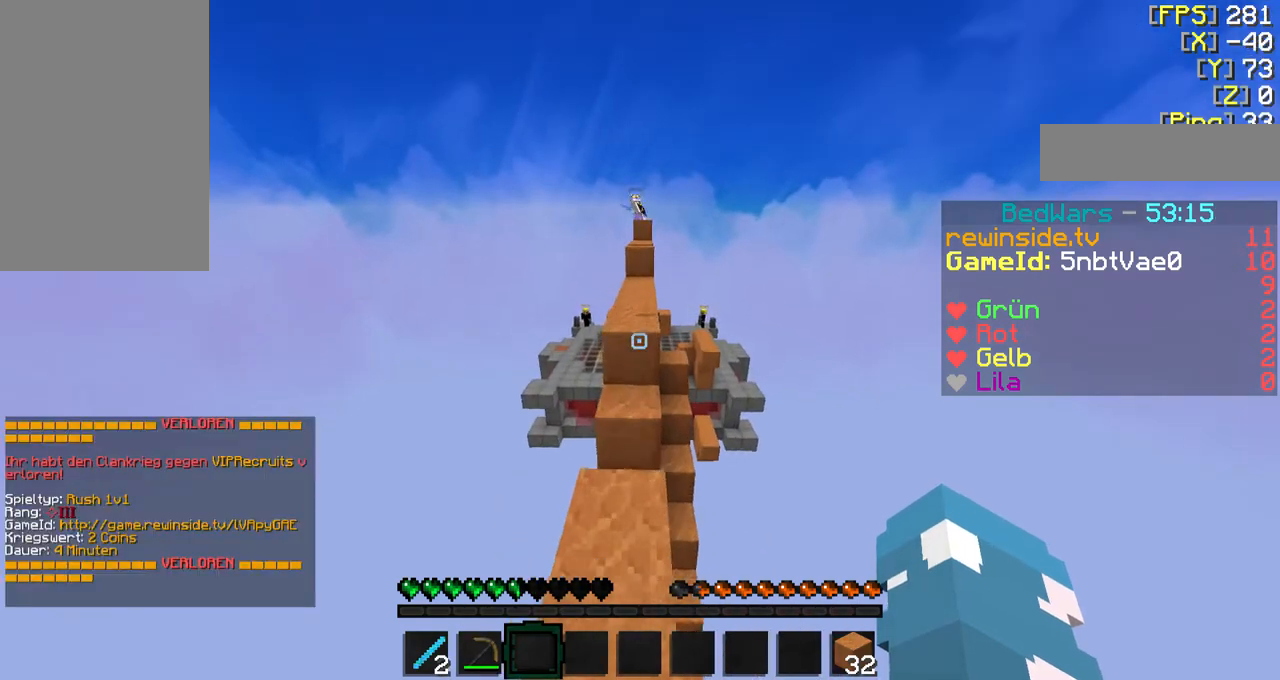
{"keys": ["f", "w"], "mouse": [], "events": []}
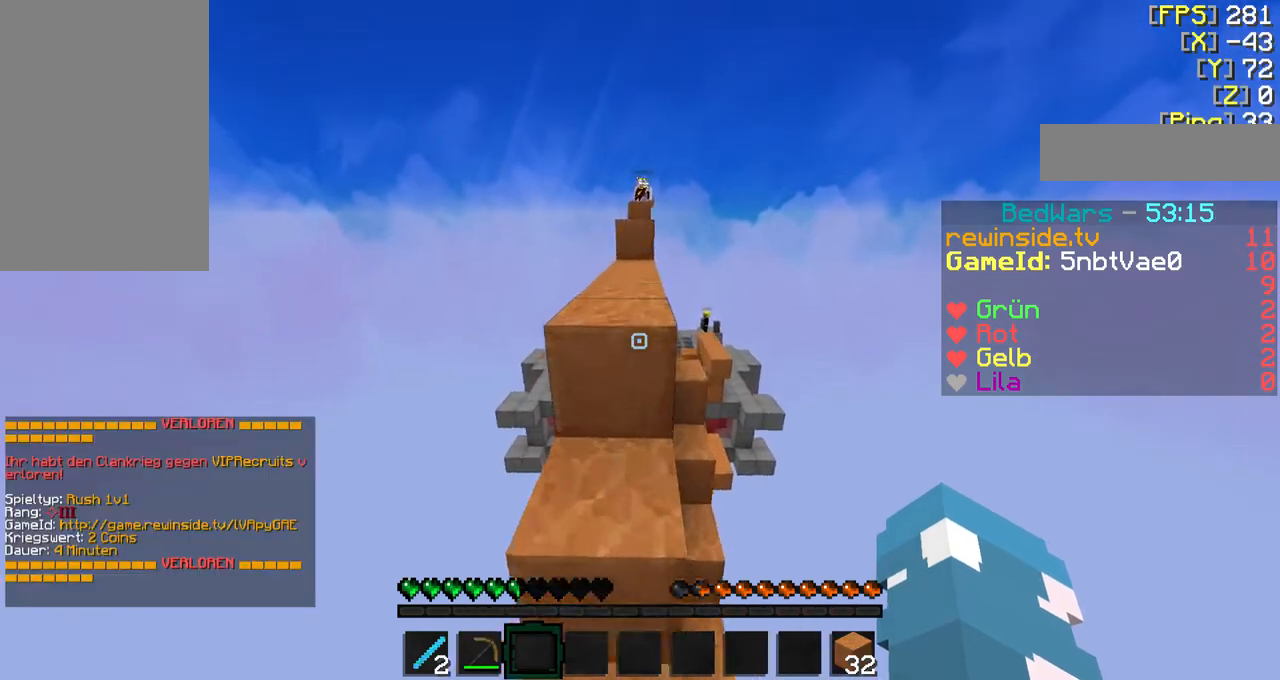
{"keys": ["f", "w"], "mouse": [], "events": []}
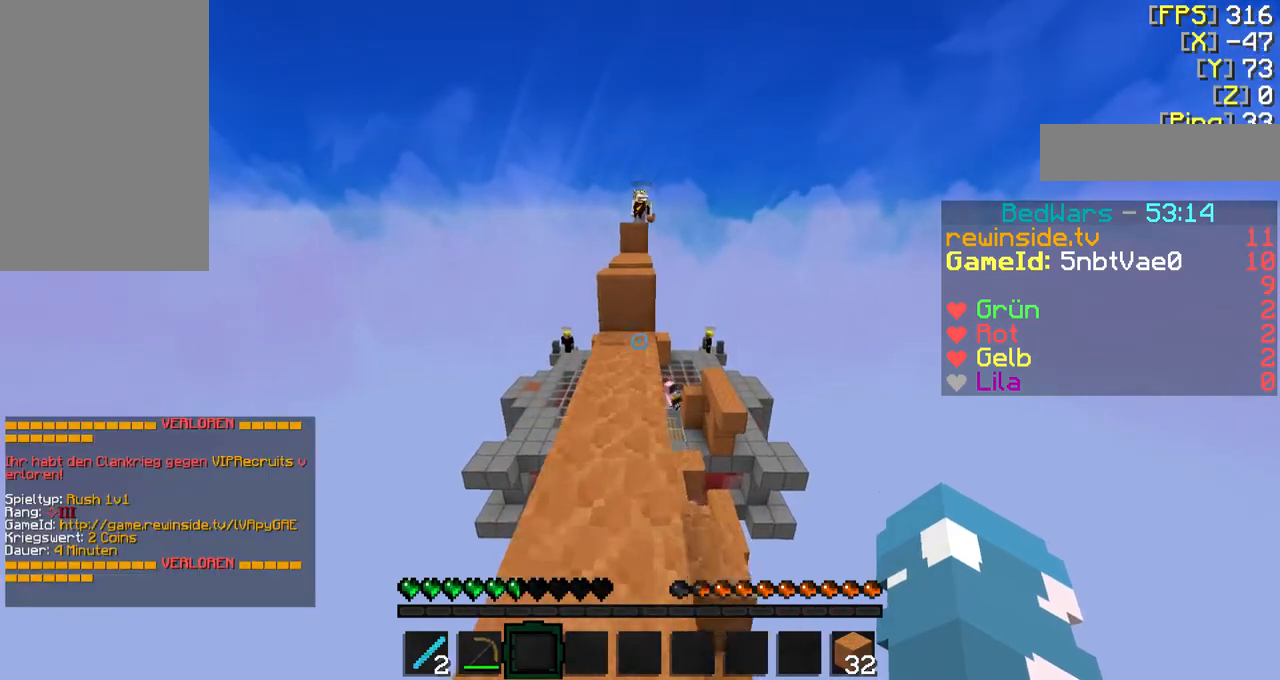
{"keys": ["f", "w"], "mouse": [], "events": [[100, "w", "up"], [167, "f", "up"], [367, "f", "down"], [367, "w", "down"]]}
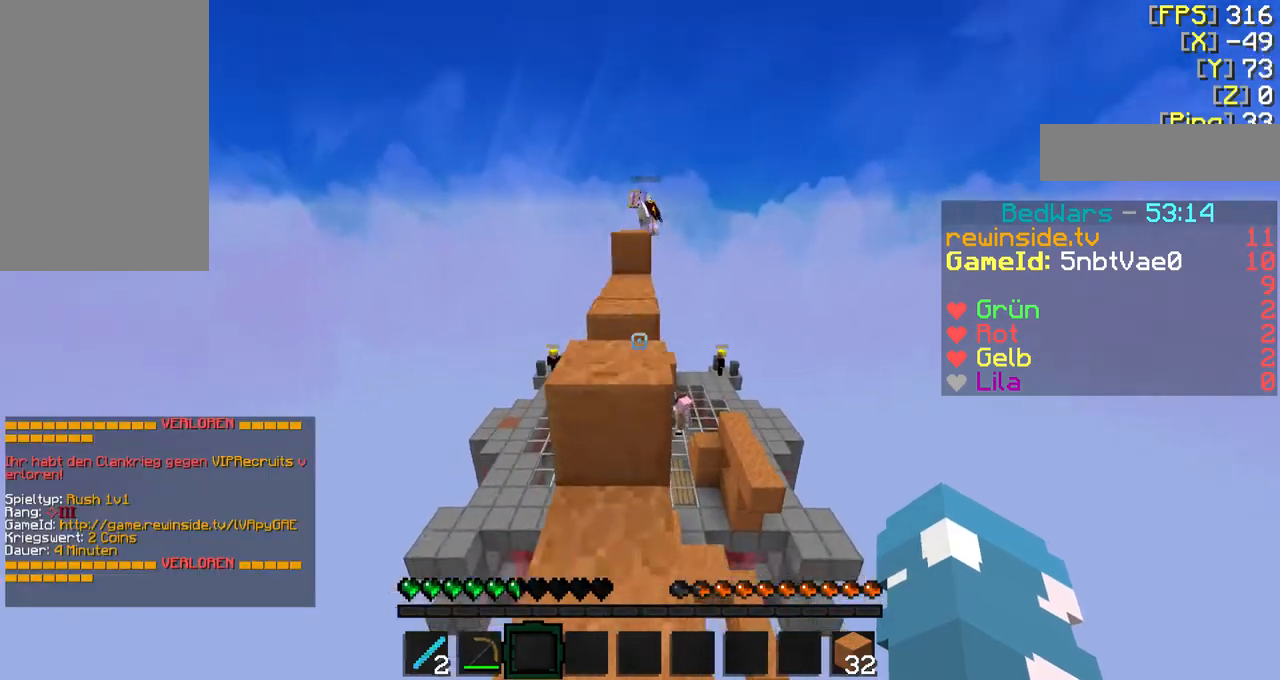
{"keys": ["f", "w"], "mouse": [], "events": [[233, "f", "up"], [233, "w", "up"], [433, "f", "down"], [433, "w", "down"]]}
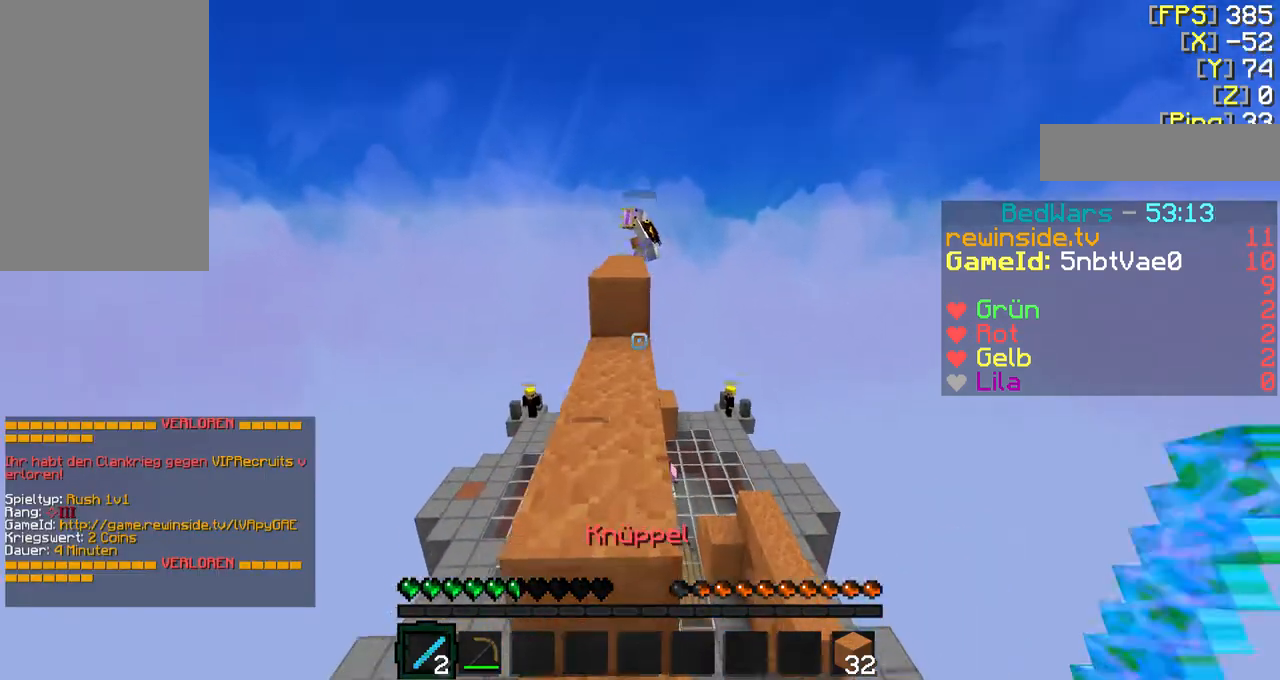
{"keys": ["f", "w"], "mouse": [], "events": [[67, "a", "down"], [133, "f", "up"], [167, "a", "up"], [167, "w", "up"], [367, "f", "down"], [367, "w", "down"]]}
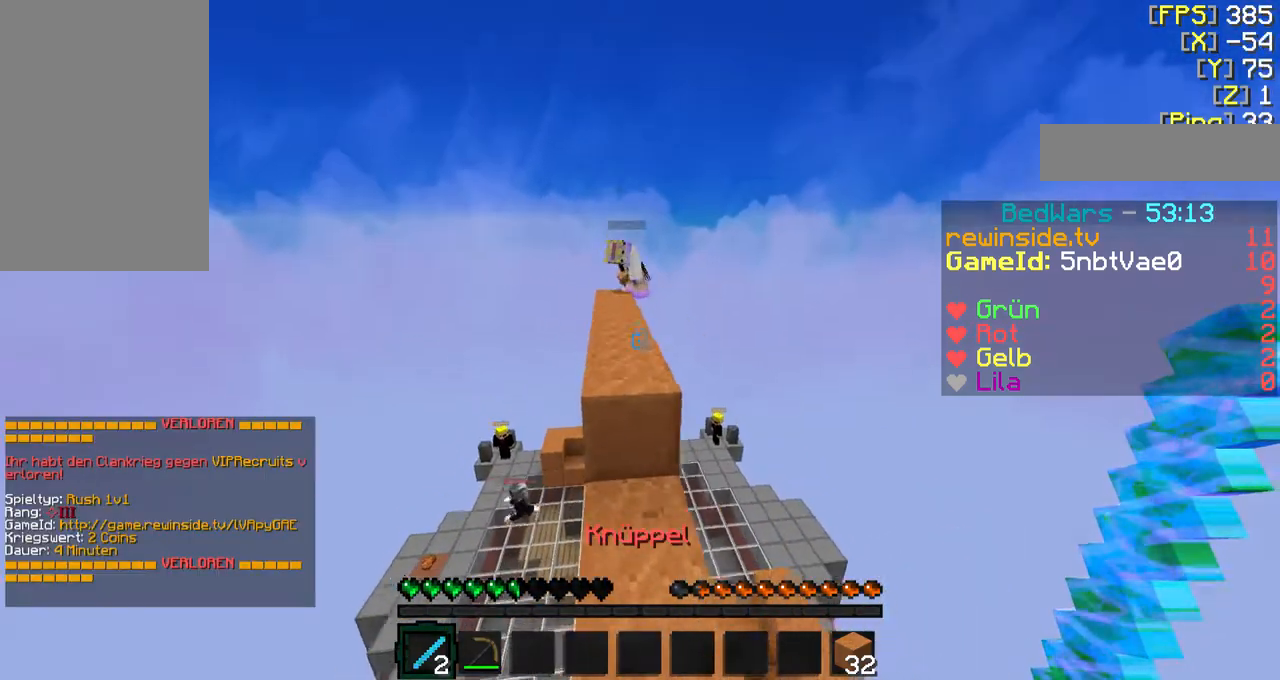
{"keys": ["f", "w"], "mouse": [], "events": []}
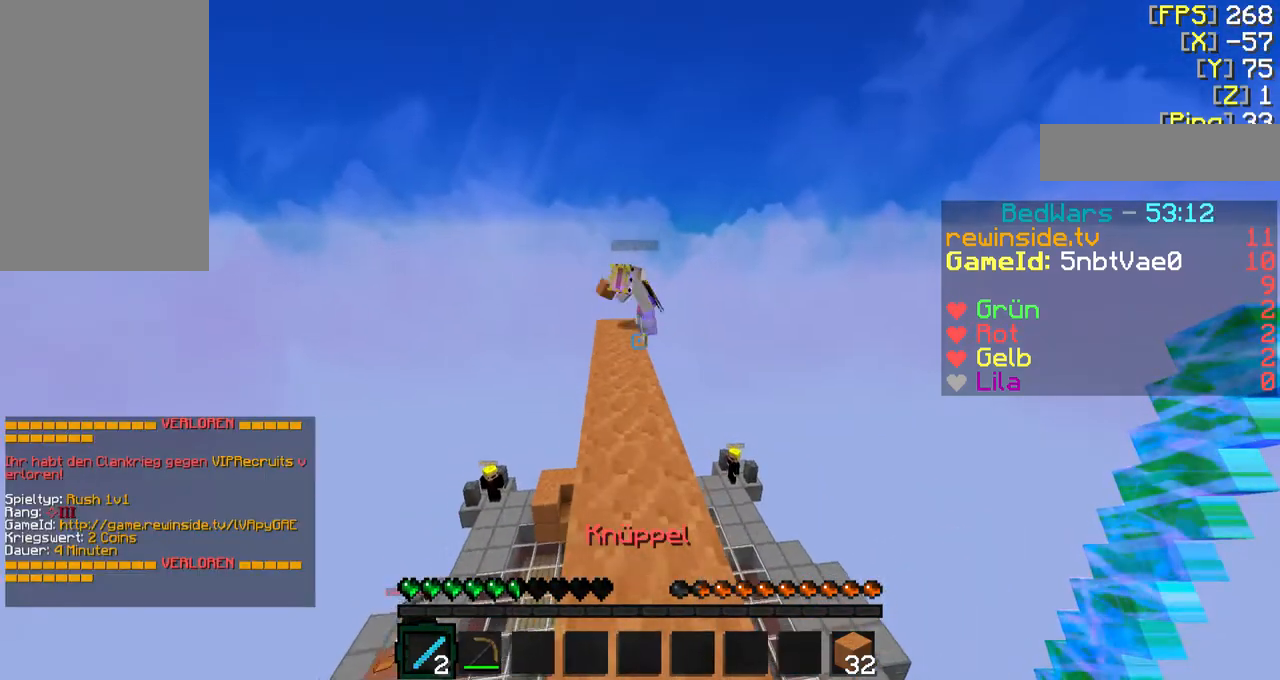
{"keys": ["f", "w"], "mouse": [], "events": []}
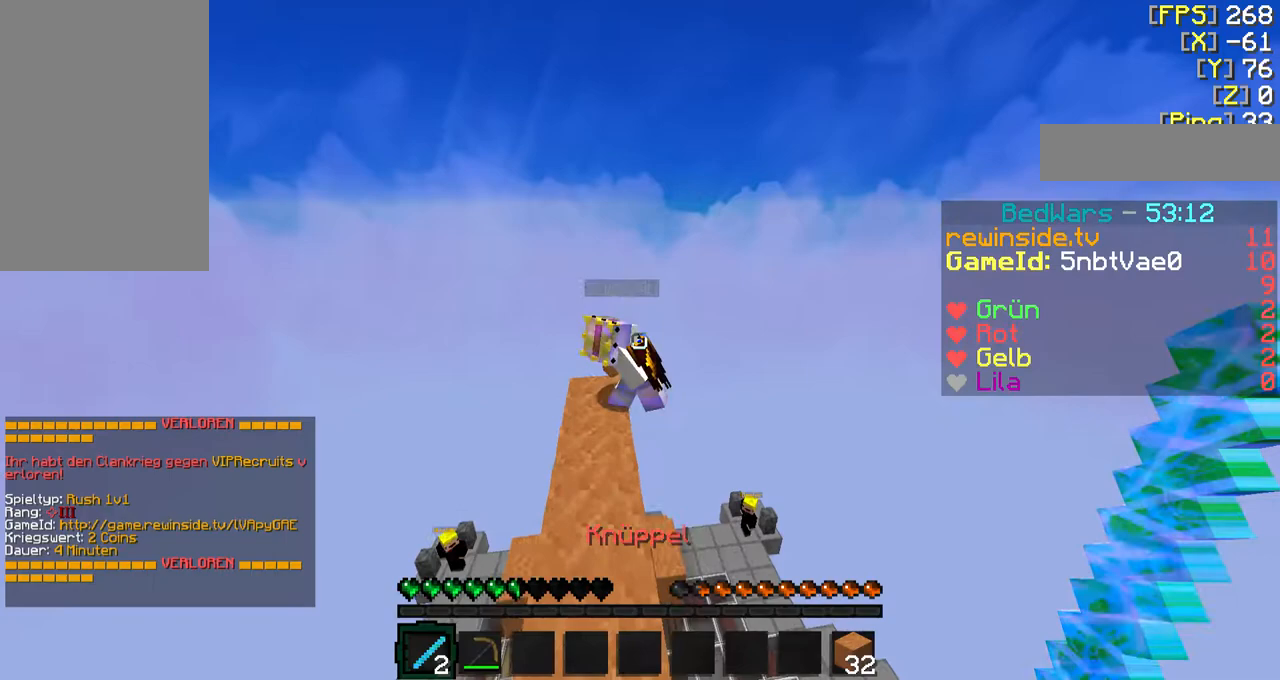
{"keys": ["w"], "mouse": [], "events": [[233, "mouse_left", "down"], [333, "mouse_left", "up"], [367, "mouse_left", "down"], [467, "f", "up"], [467, "mouse_left", "up"]]}
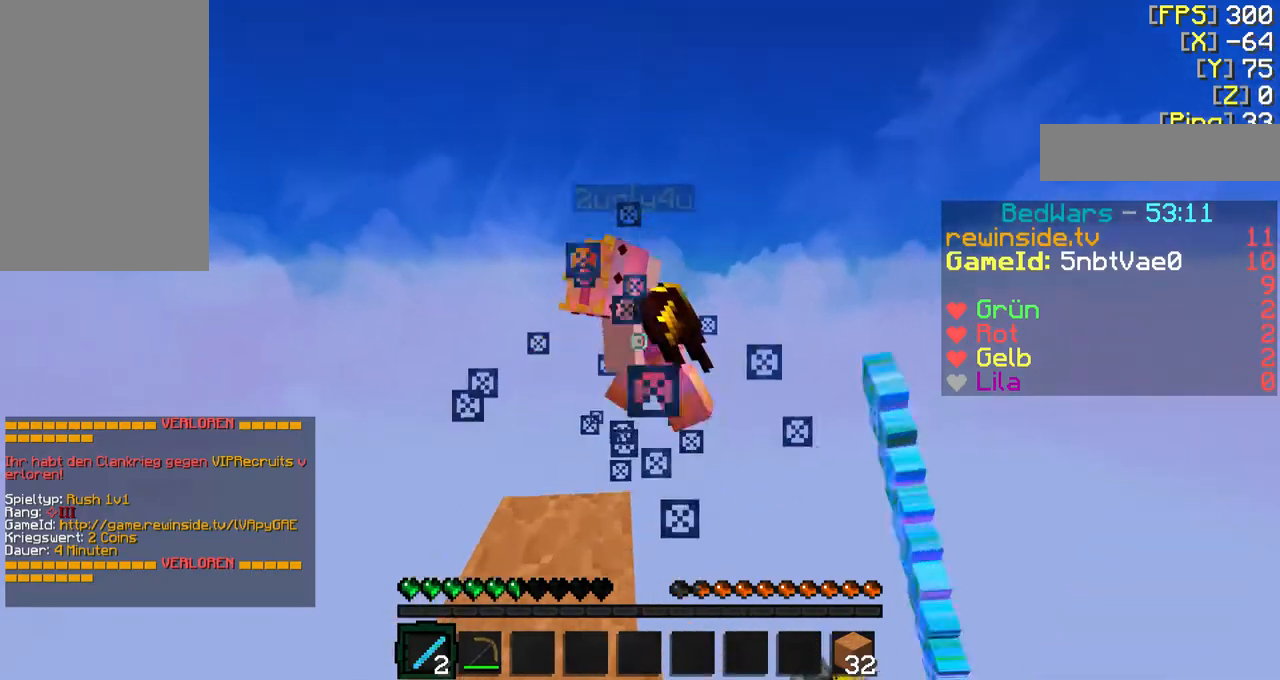
{"keys": ["shift"], "mouse": [], "events": [[33, "mouse_left", "down"], [133, "mouse_left", "up"], [233, "mouse_left", "down"], [333, "mouse_left", "up"], [367, "shift", "down"], [433, "w", "up"]]}
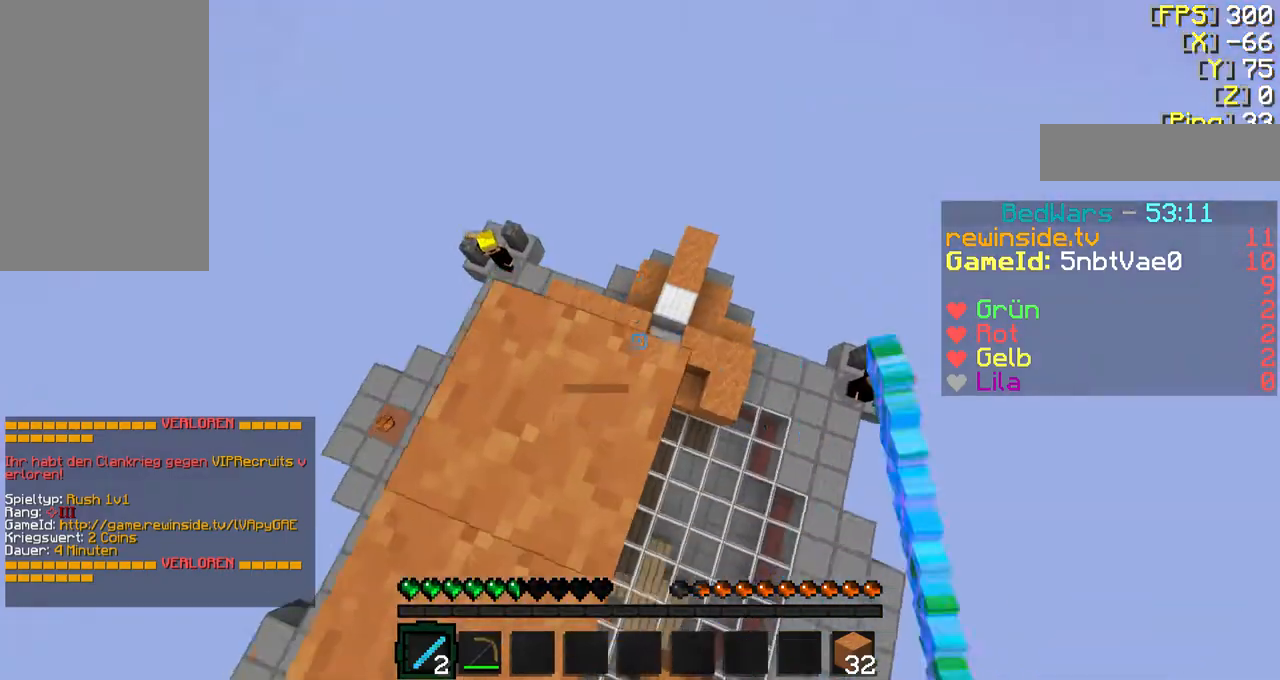
{"keys": ["shift"], "mouse": [], "events": []}
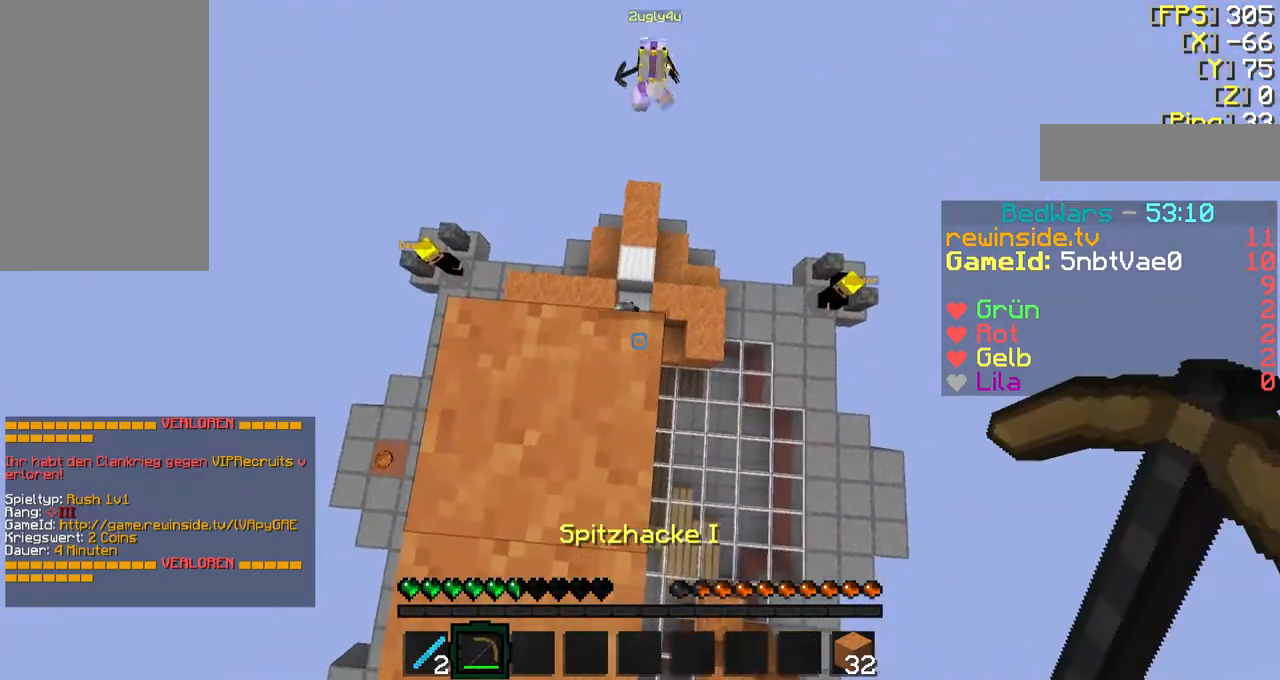
{"keys": ["shift"], "mouse": [], "events": [[100, "w", "down"], [133, "w", "up"]]}
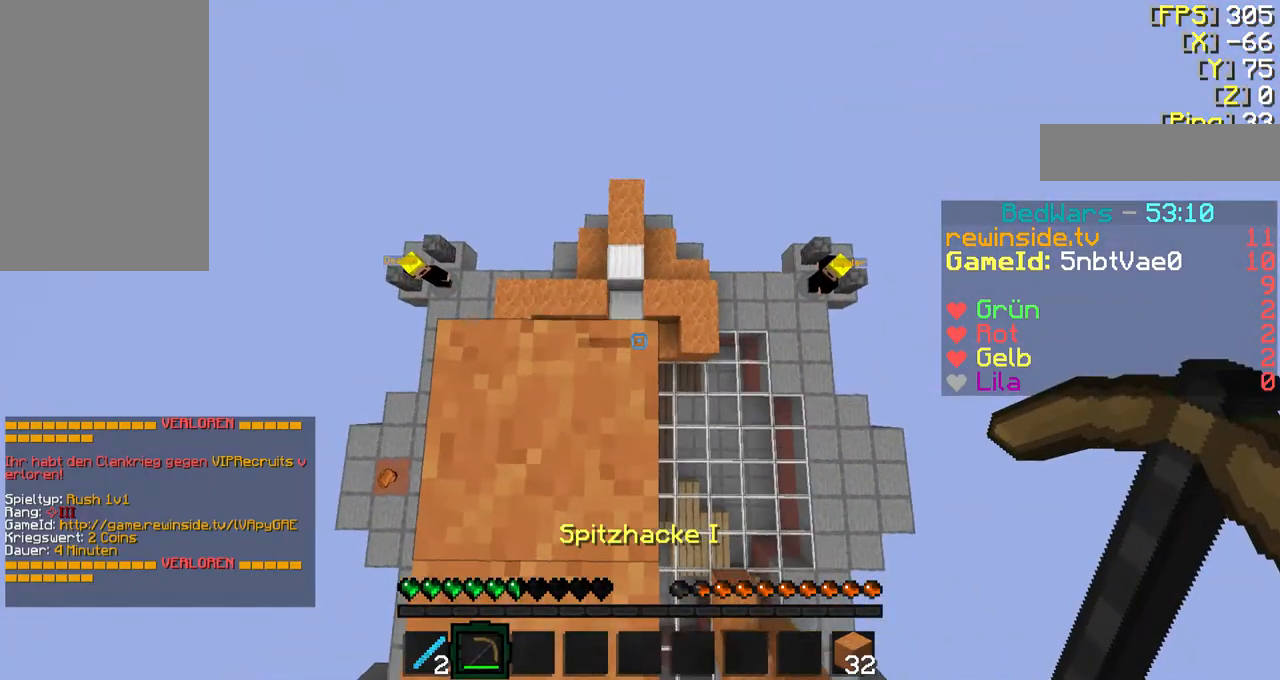
{"keys": ["shift"], "mouse": [], "events": [[233, "mouse_left", "down"], [400, "mouse_left", "up"]]}
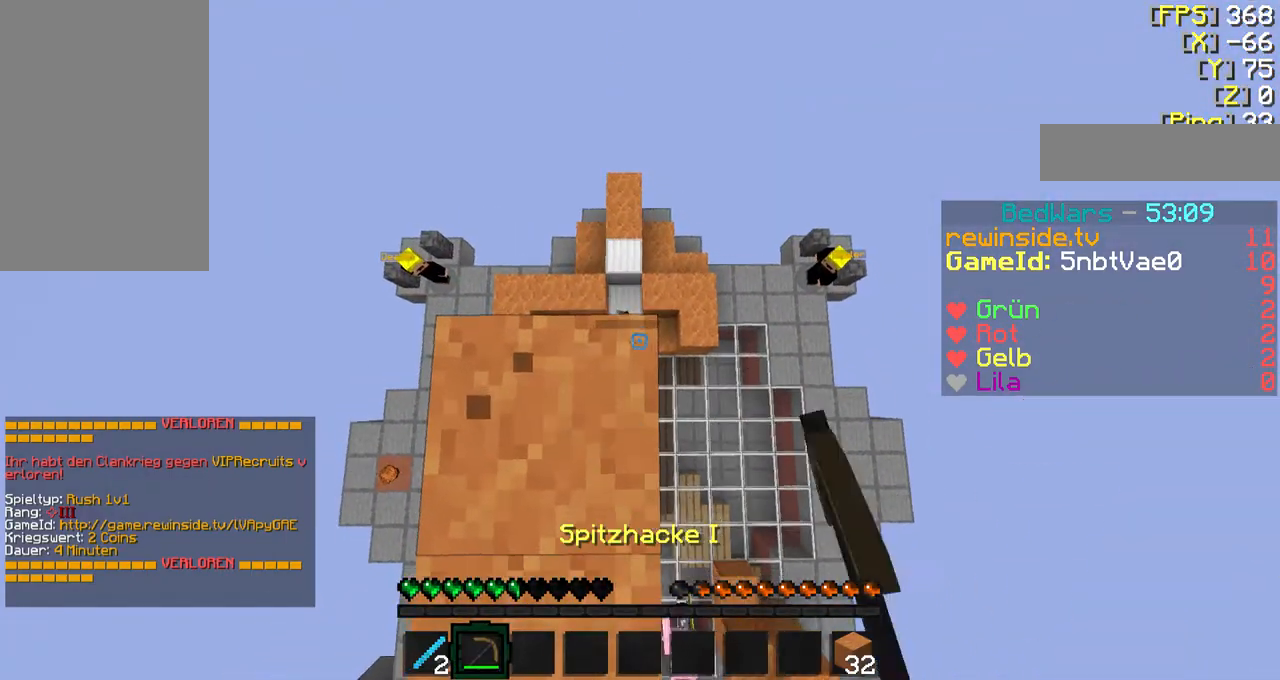
{"keys": [], "mouse": [], "events": [[500, "shift", "up"]]}
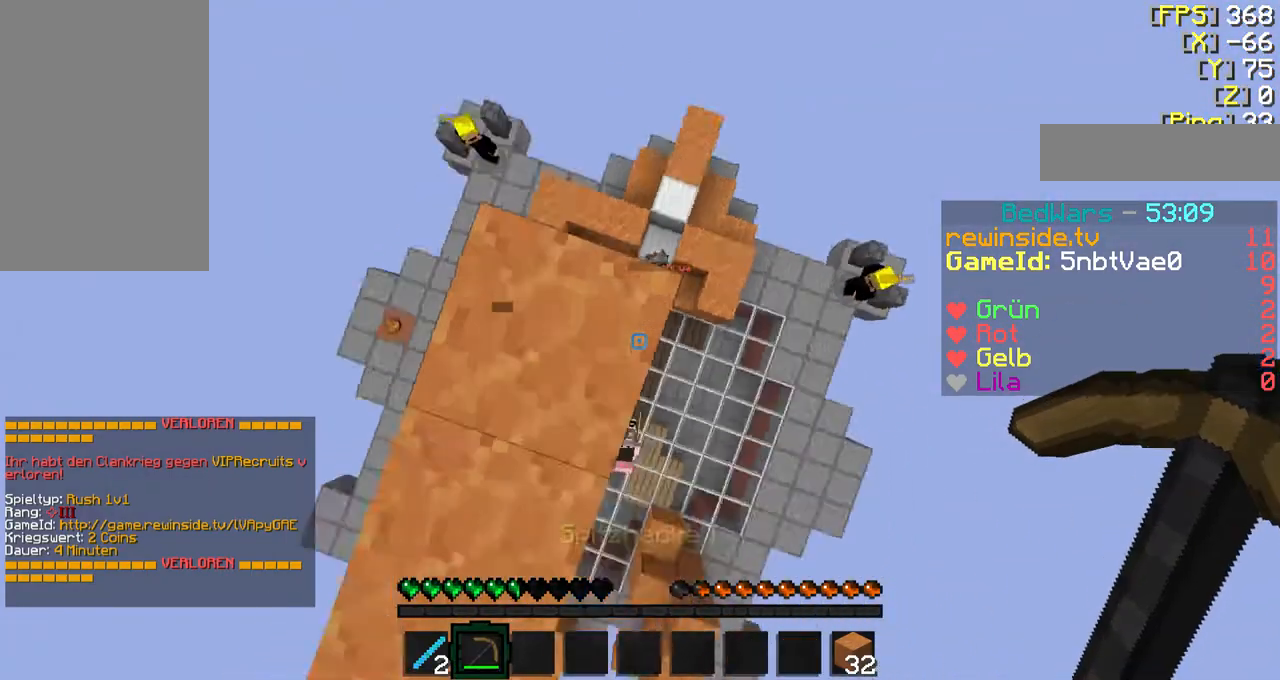
{"keys": ["d", "s", "shift"], "mouse": [], "events": [[400, "mouse_right", "down"], [400, "s", "down"], [433, "d", "down"], [433, "shift", "down"], [500, "mouse_right", "up"]]}